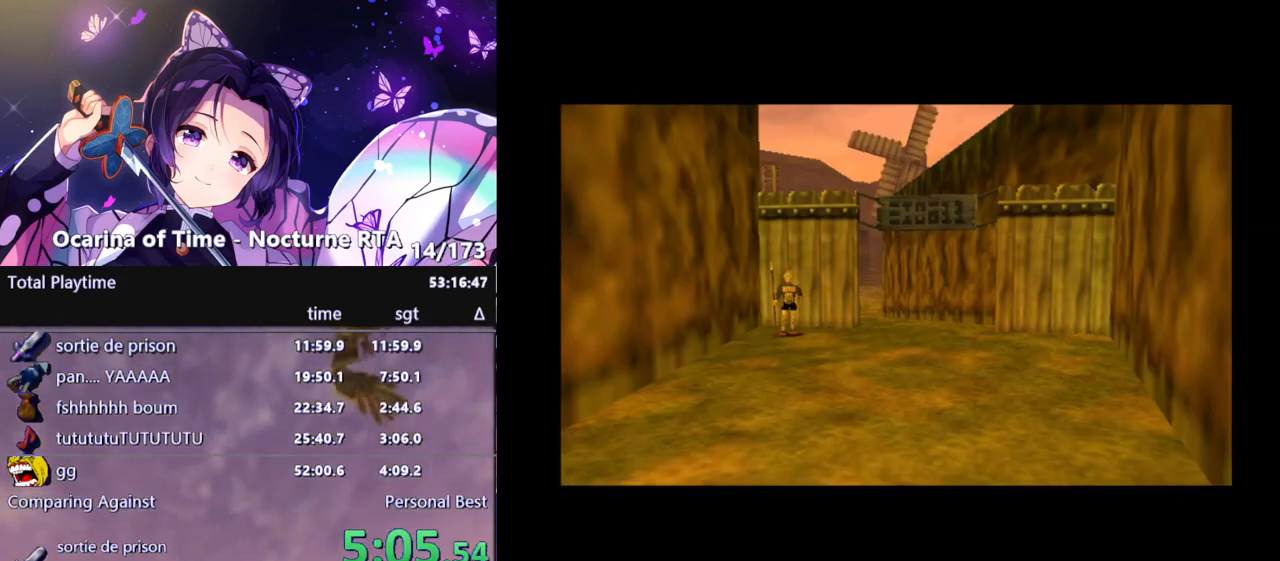
Gameplay with a controller (Nintendo layout); each line is a JSON object with the inputs held at the frame after it. "events" lists button and stick changes between this image and that frame as [ms after this image, input, new state], when the widget could be followed in between. Not read: L3 R3.
{"buttons": [], "left_stick": "up", "right_stick": "center", "events": [[383, "left_stick", "up"]]}
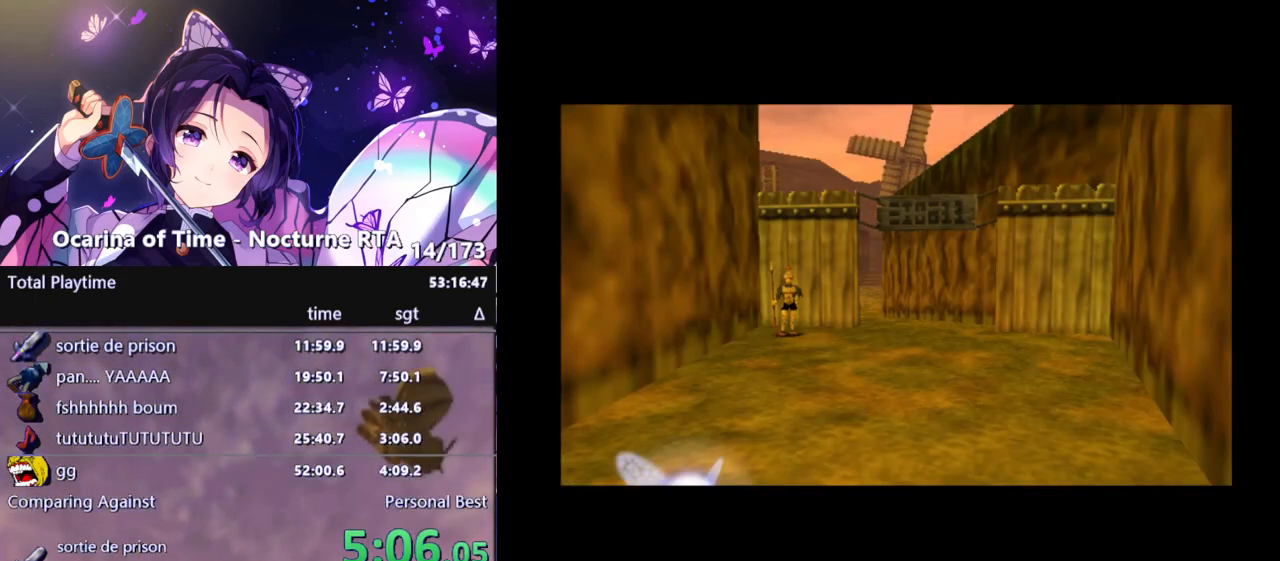
{"buttons": [], "left_stick": "up", "right_stick": "center", "events": []}
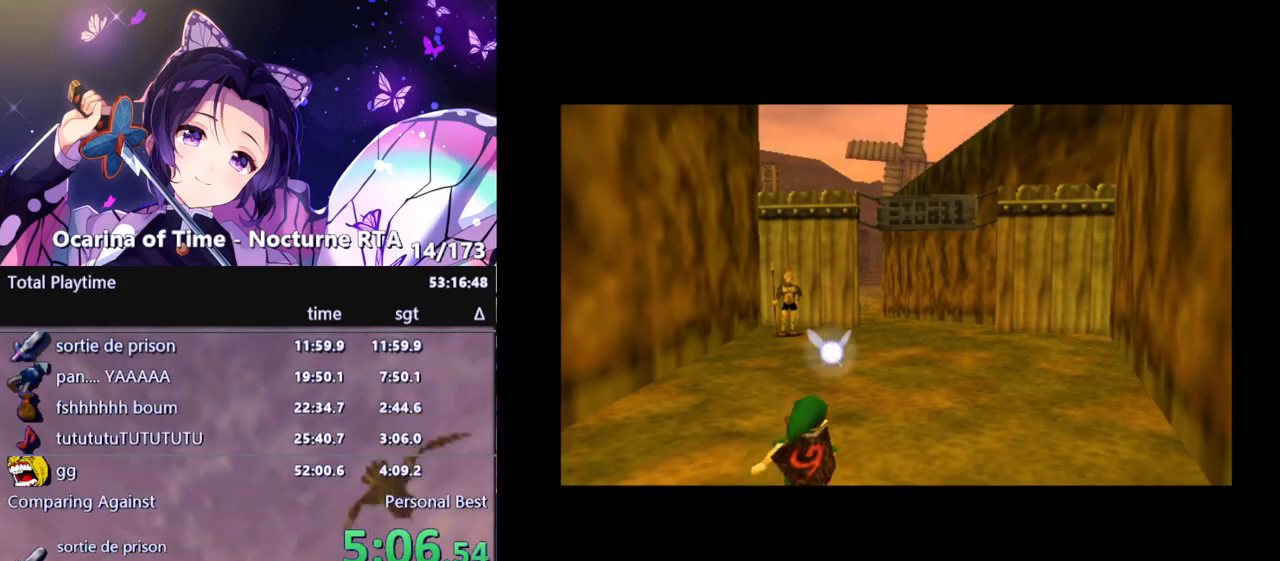
{"buttons": [], "left_stick": "up", "right_stick": "center", "events": []}
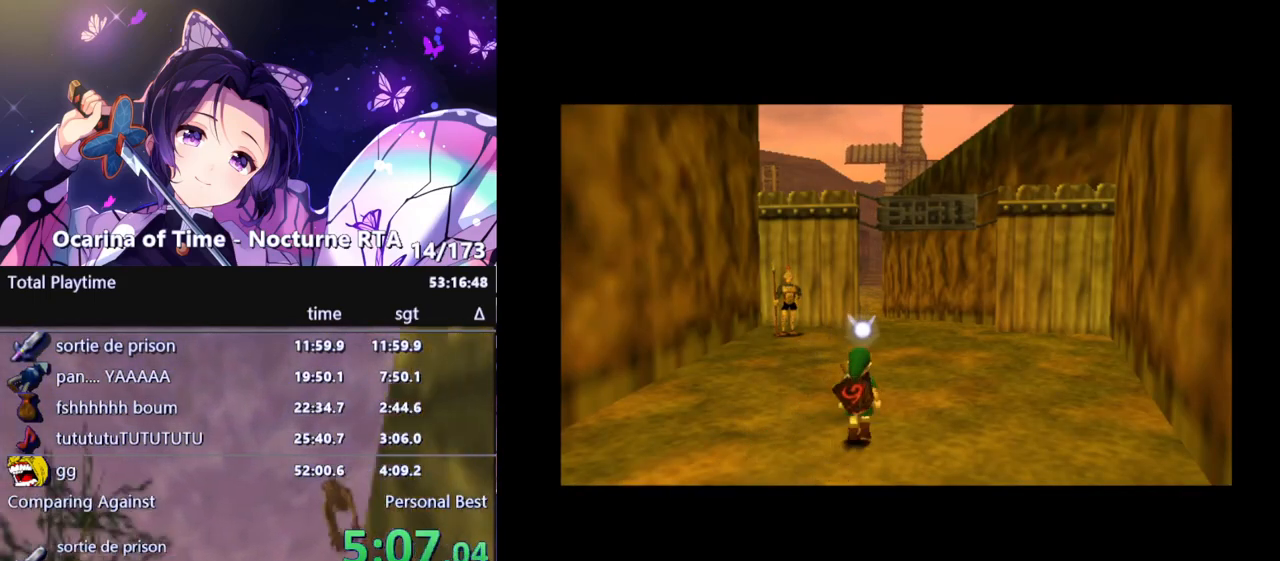
{"buttons": [], "left_stick": "up", "right_stick": "center", "events": []}
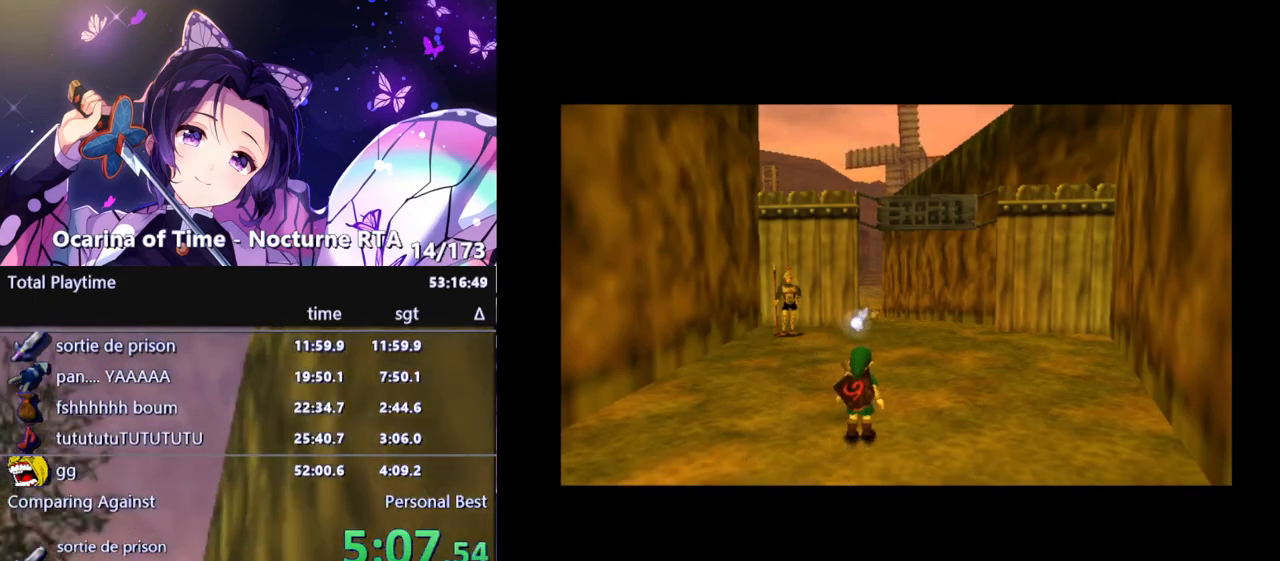
{"buttons": [], "left_stick": "up", "right_stick": "center", "events": []}
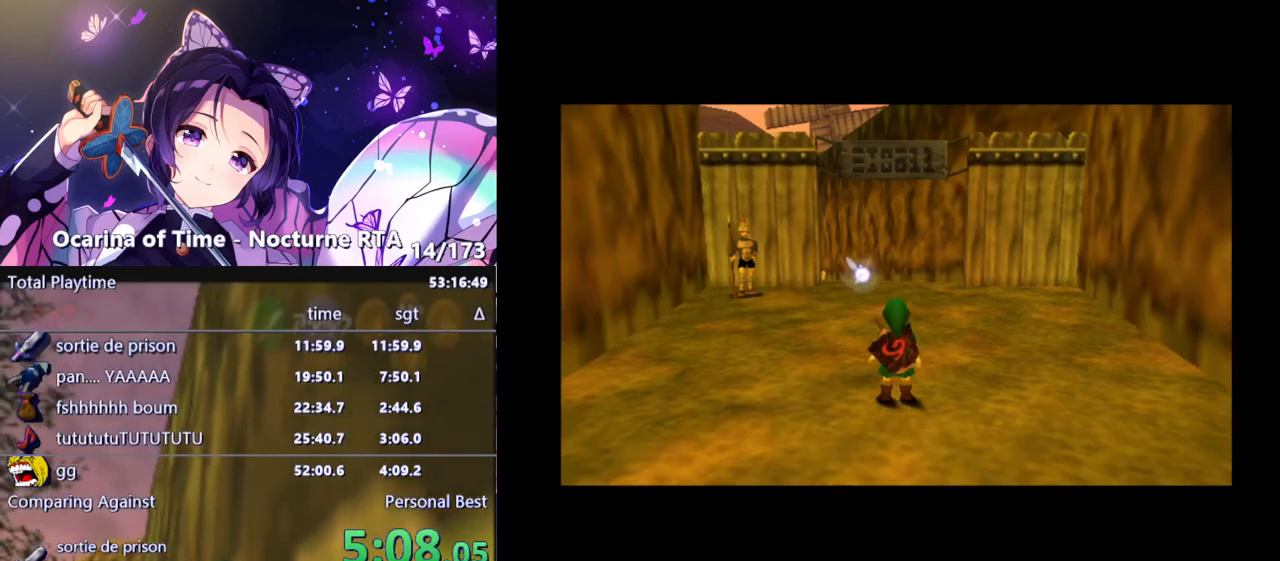
{"buttons": [], "left_stick": "up", "right_stick": "center", "events": [[267, "A", "down"], [400, "A", "up"]]}
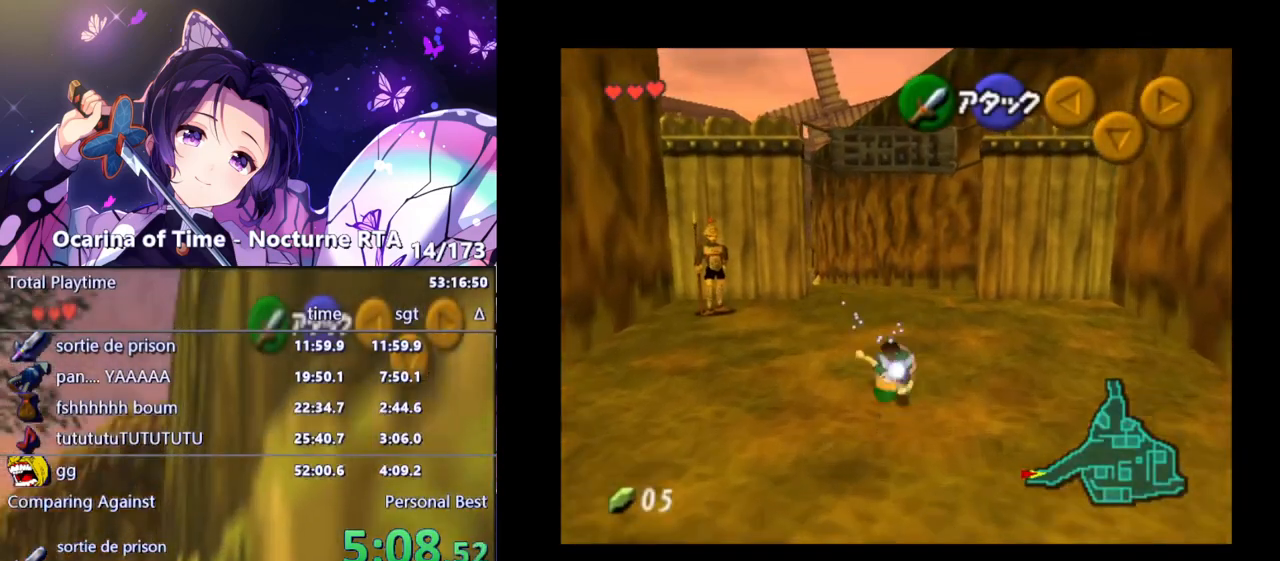
{"buttons": [], "left_stick": "up", "right_stick": "center", "events": []}
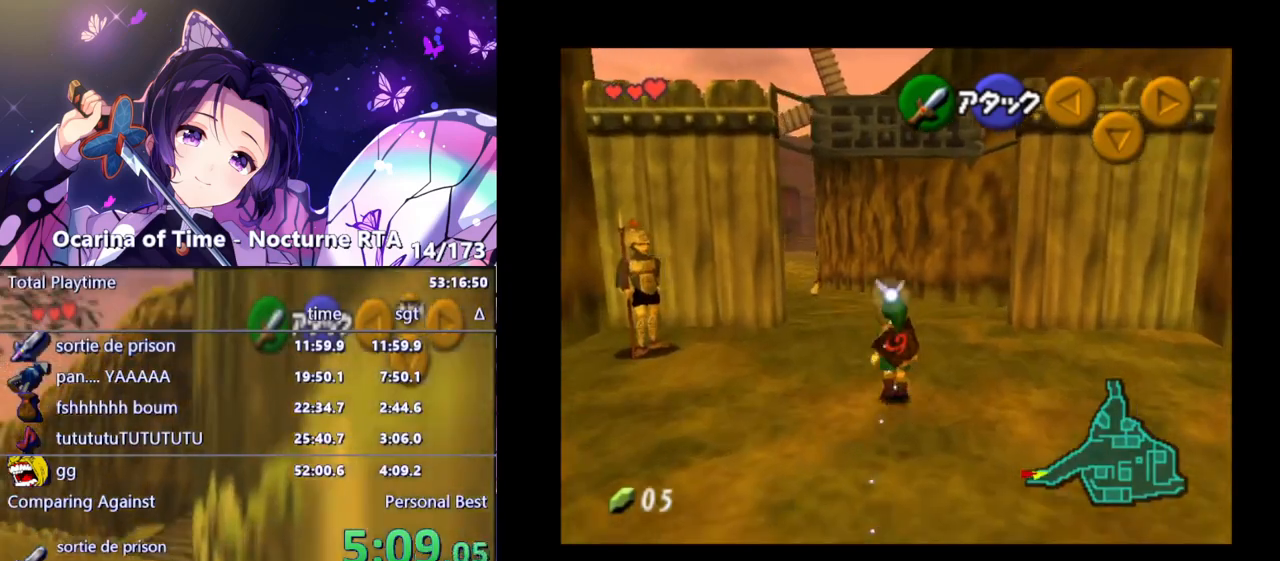
{"buttons": [], "left_stick": "up", "right_stick": "center", "events": [[83, "A", "down"], [233, "A", "up"]]}
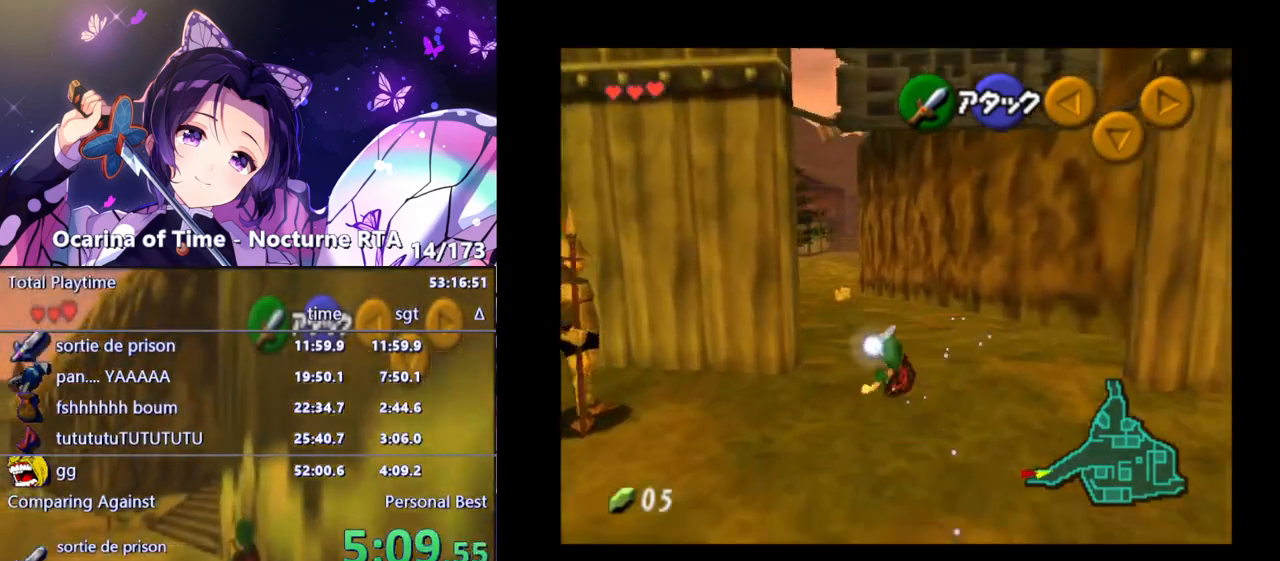
{"buttons": ["A"], "left_stick": "up", "right_stick": "center", "events": [[367, "A", "down"]]}
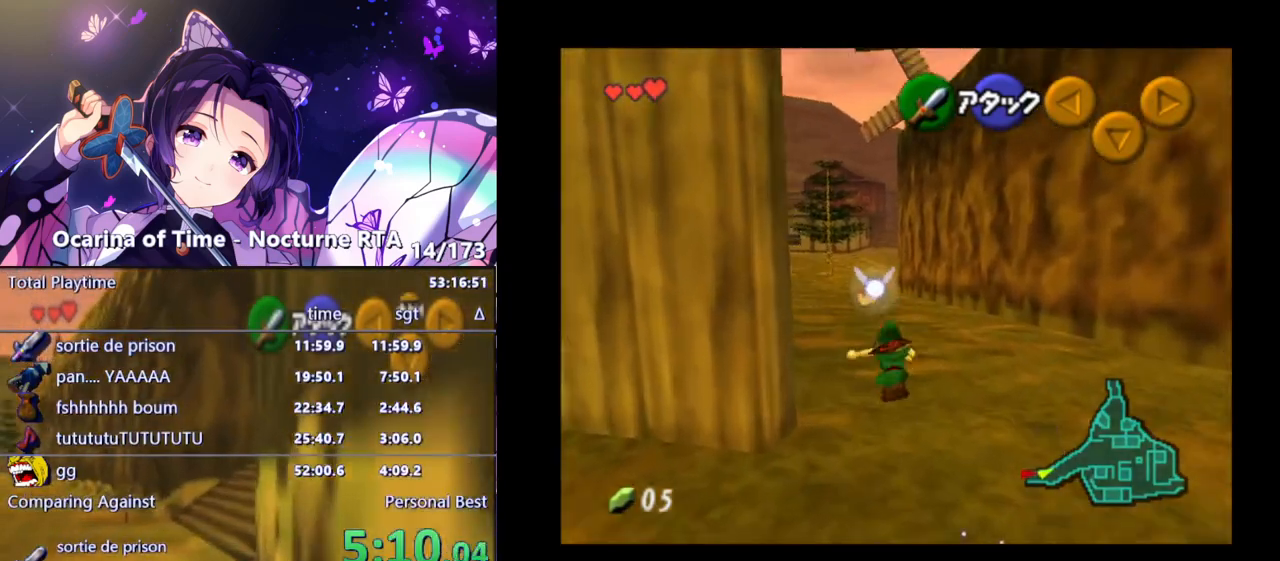
{"buttons": [], "left_stick": "up", "right_stick": "center", "events": [[33, "A", "up"]]}
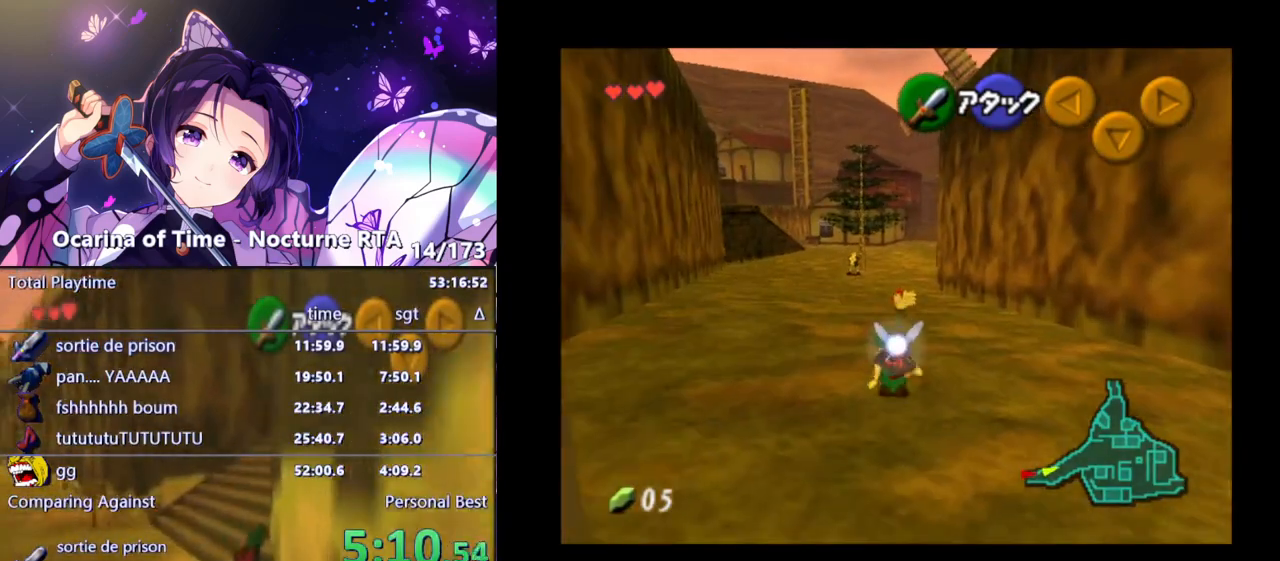
{"buttons": [], "left_stick": "up", "right_stick": "center", "events": [[150, "A", "down"], [300, "A", "up"]]}
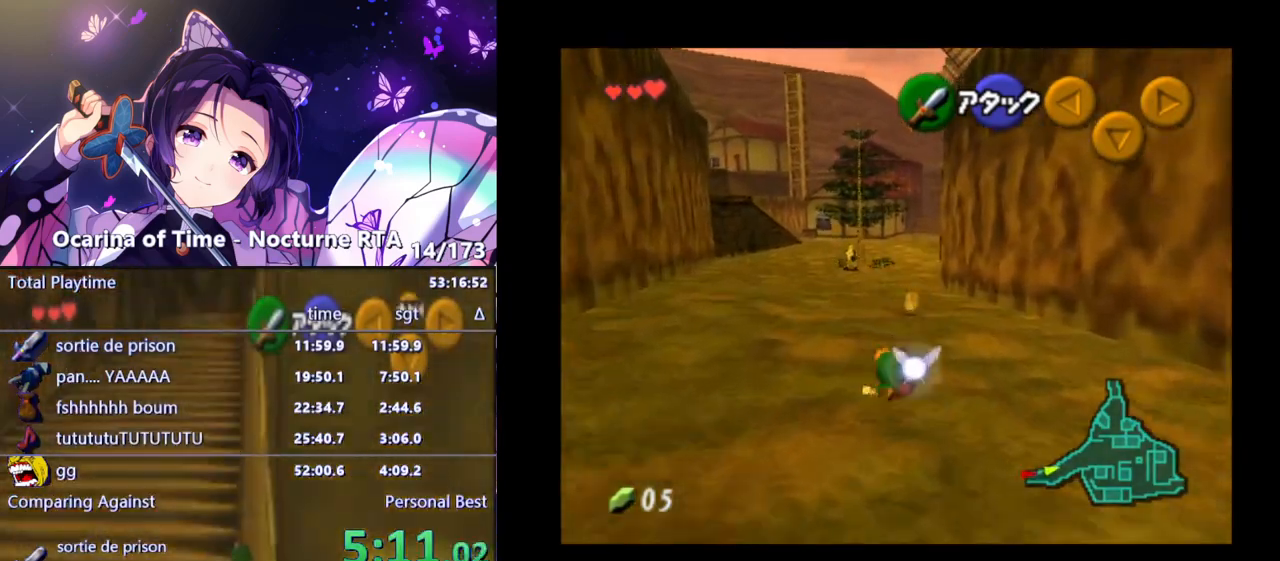
{"buttons": ["A"], "left_stick": "up", "right_stick": "center", "events": [[433, "A", "down"]]}
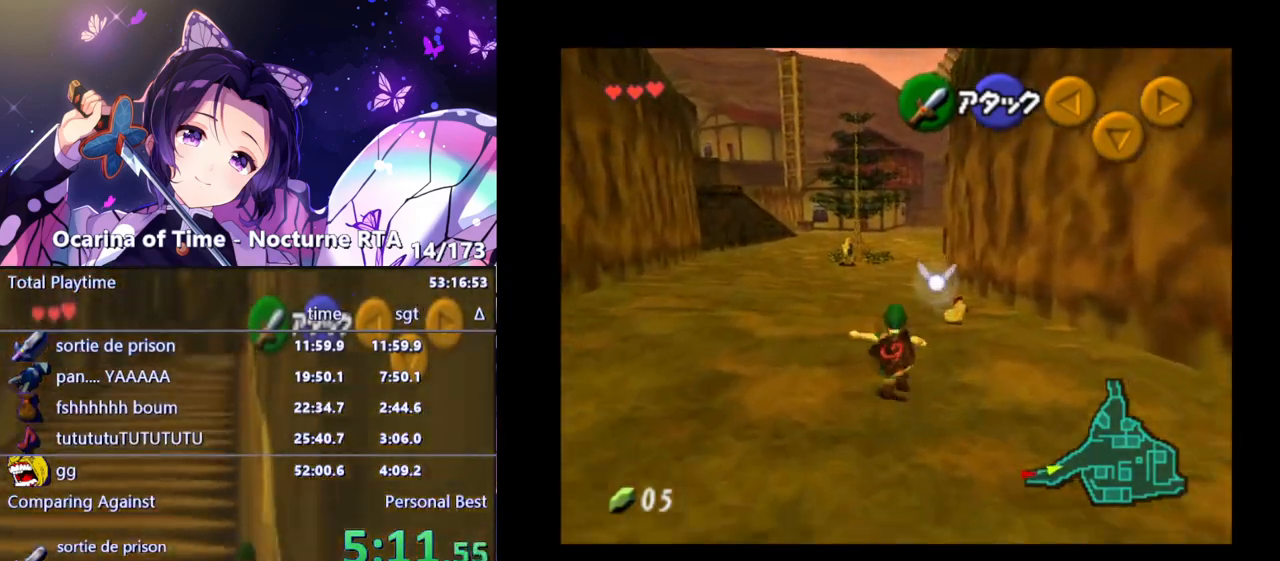
{"buttons": [], "left_stick": "up-right", "right_stick": "center", "events": [[83, "A", "up"], [317, "left_stick", "up-right"]]}
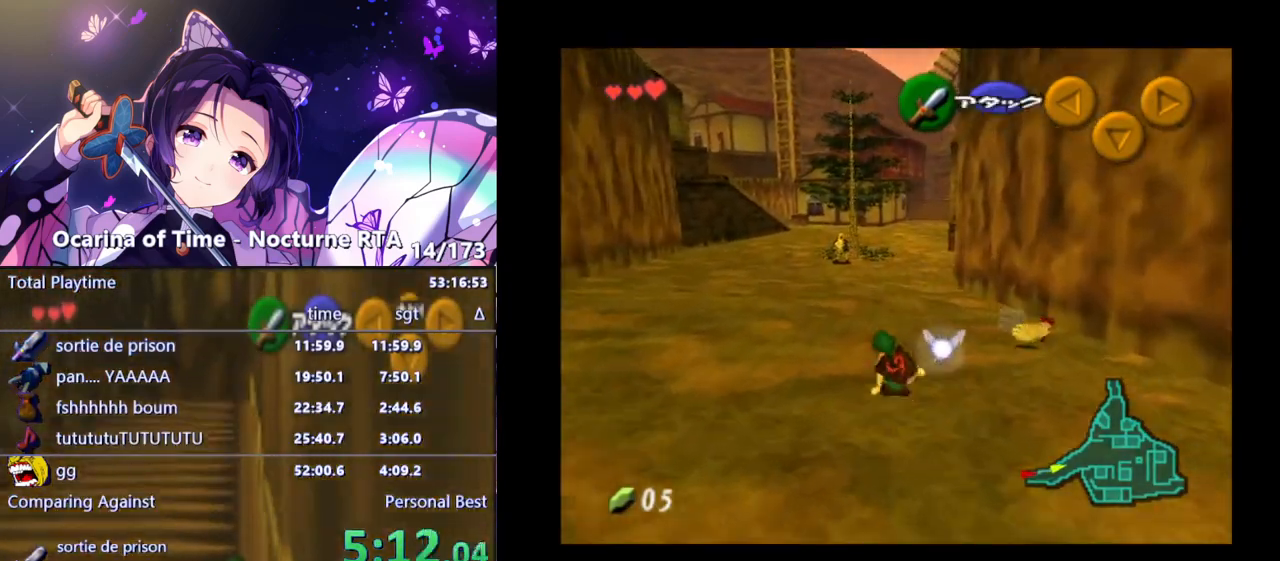
{"buttons": [], "left_stick": "up-right", "right_stick": "center", "events": [[267, "A", "down"], [383, "A", "up"]]}
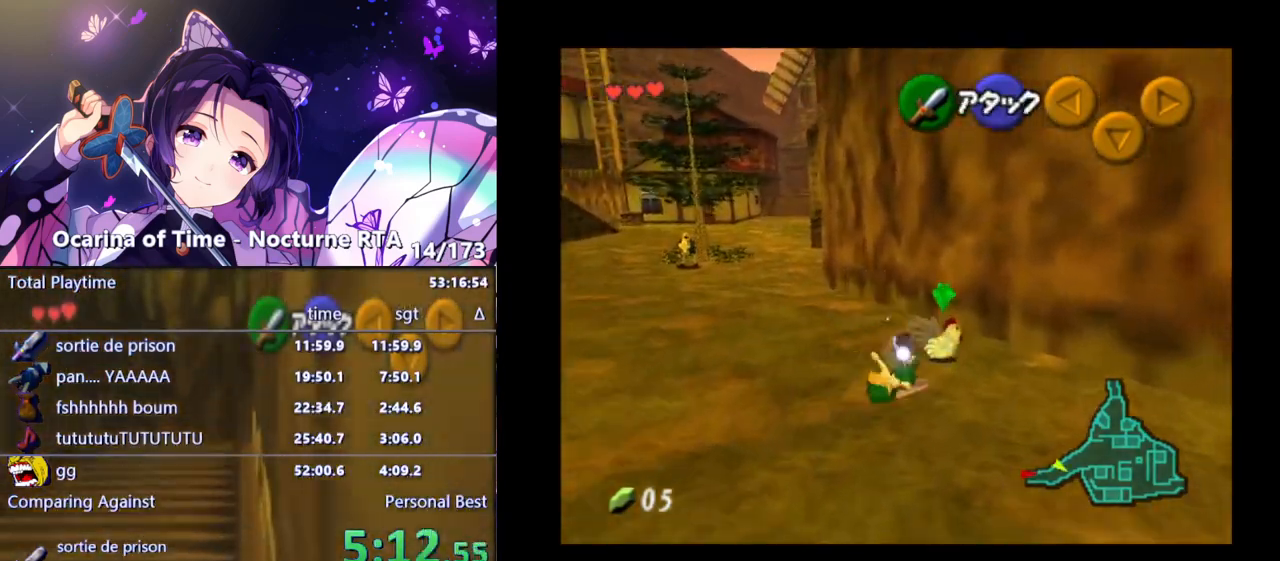
{"buttons": [], "left_stick": "center", "right_stick": "center", "events": [[50, "A", "down"], [150, "A", "up"], [233, "A", "down"], [233, "left_stick", "center"], [300, "A", "up"], [367, "A", "down"], [450, "A", "up"]]}
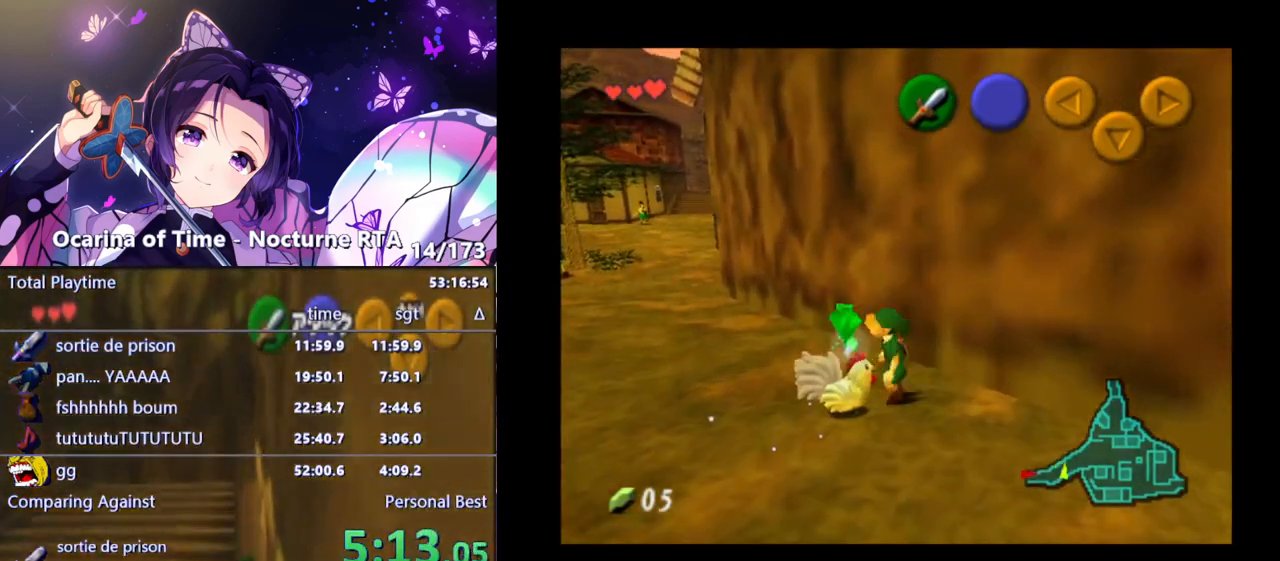
{"buttons": ["A"], "left_stick": "center", "right_stick": "center", "events": [[17, "left_stick", "left"], [317, "A", "down"], [367, "left_stick", "center"], [383, "A", "up"], [500, "A", "down"]]}
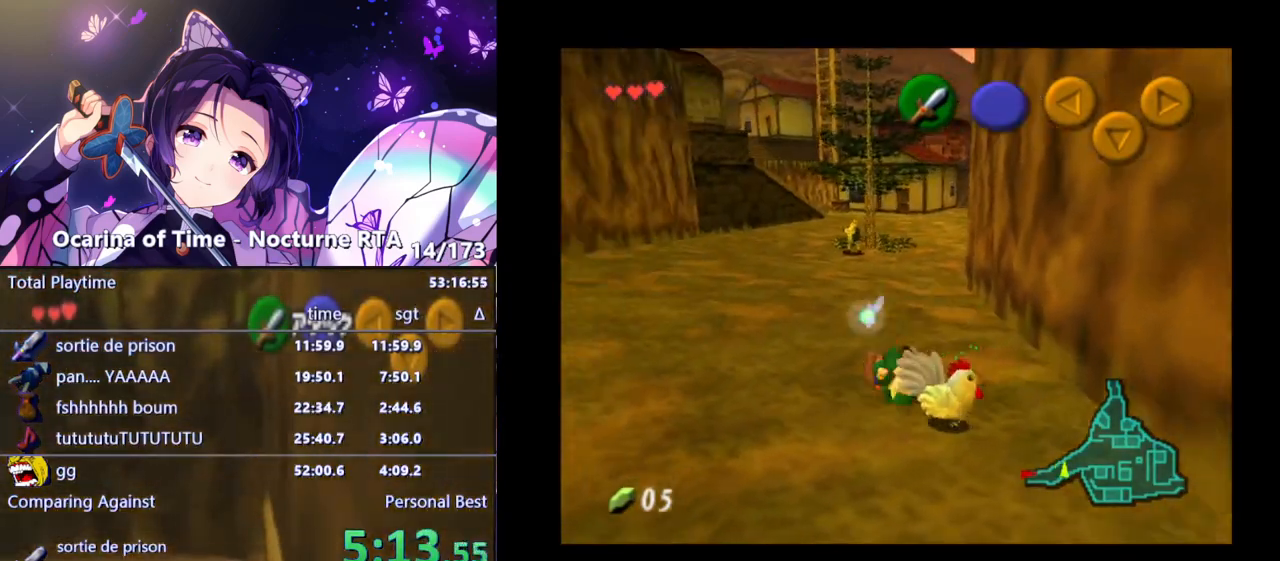
{"buttons": [], "left_stick": "down", "right_stick": "center", "events": [[50, "A", "up"], [183, "left_stick", "down-right"], [383, "A", "down"], [400, "left_stick", "down"], [450, "A", "up"]]}
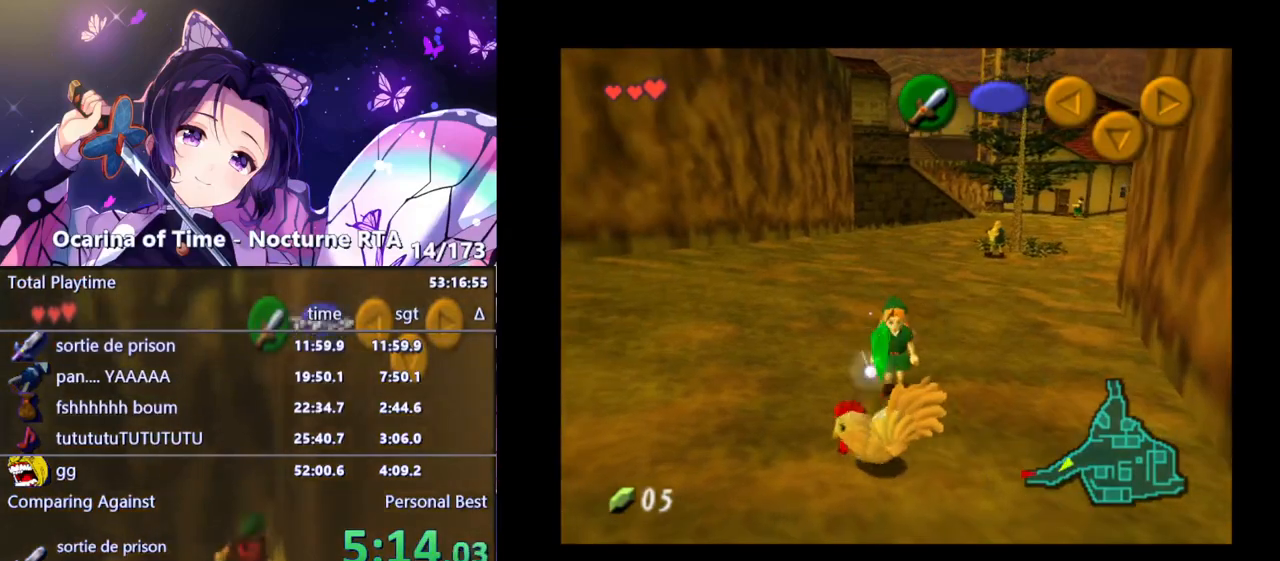
{"buttons": ["A"], "left_stick": "center", "right_stick": "center", "events": [[67, "A", "down"], [83, "left_stick", "down-left"], [150, "A", "up"], [233, "A", "down"], [283, "left_stick", "center"], [333, "A", "up"], [417, "A", "down"]]}
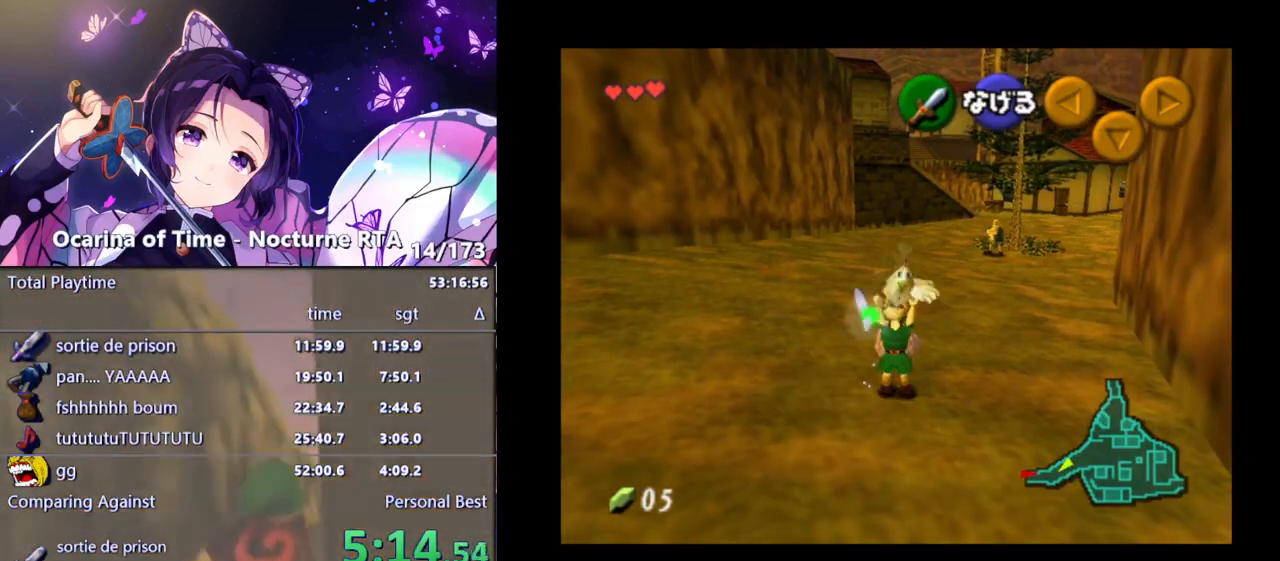
{"buttons": [], "left_stick": "up-right", "right_stick": "center", "events": [[17, "A", "up"], [150, "left_stick", "up-right"]]}
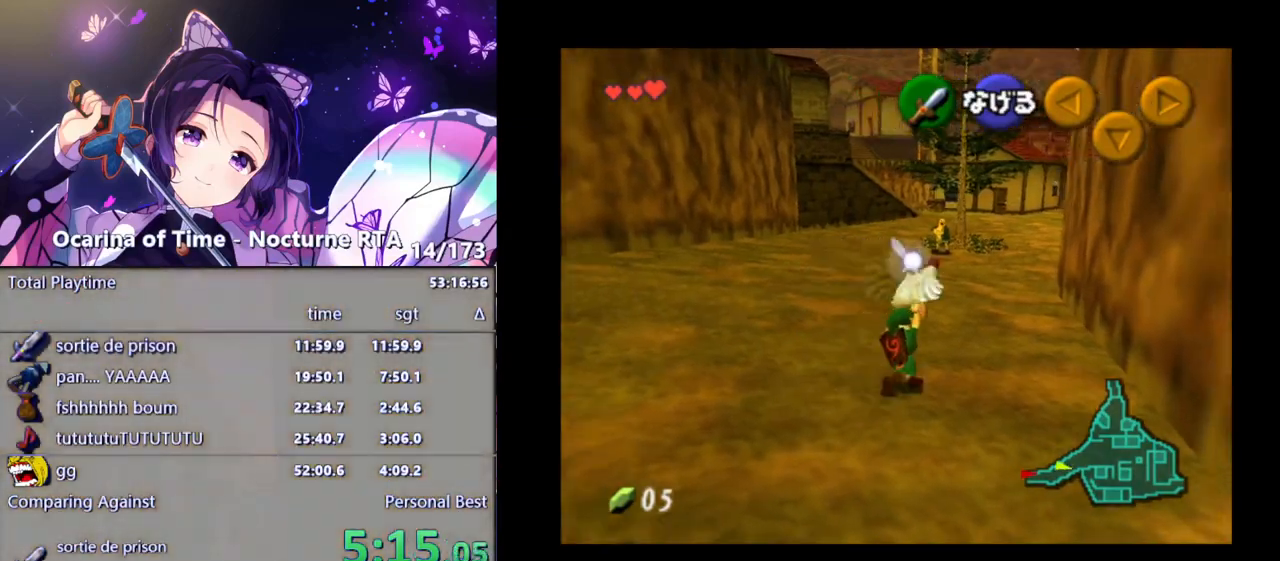
{"buttons": [], "left_stick": "up", "right_stick": "center", "events": [[500, "left_stick", "up"]]}
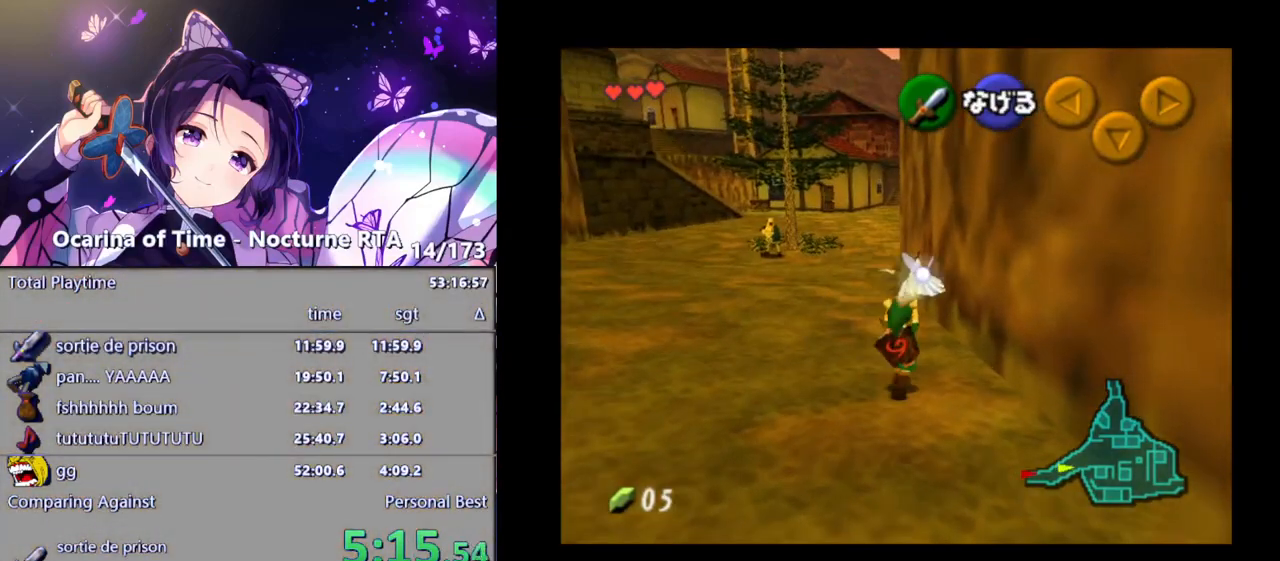
{"buttons": ["L1"], "left_stick": "down", "right_stick": "center", "events": [[200, "left_stick", "center"], [283, "left_stick", "down"], [417, "L1", "down"]]}
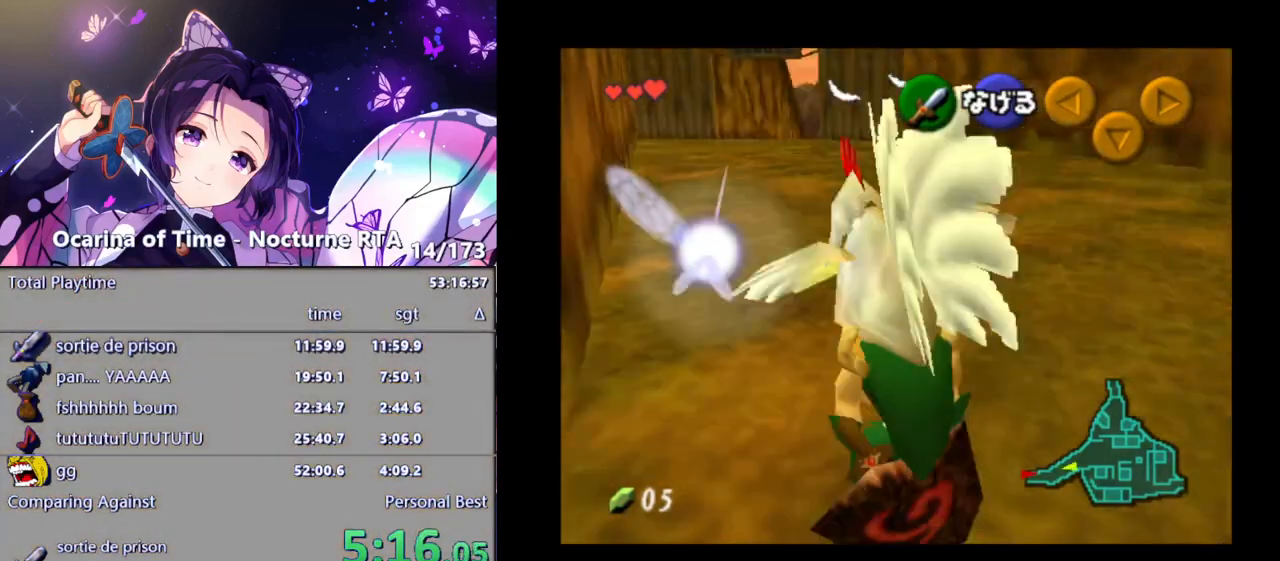
{"buttons": ["L1"], "left_stick": "down", "right_stick": "center", "events": []}
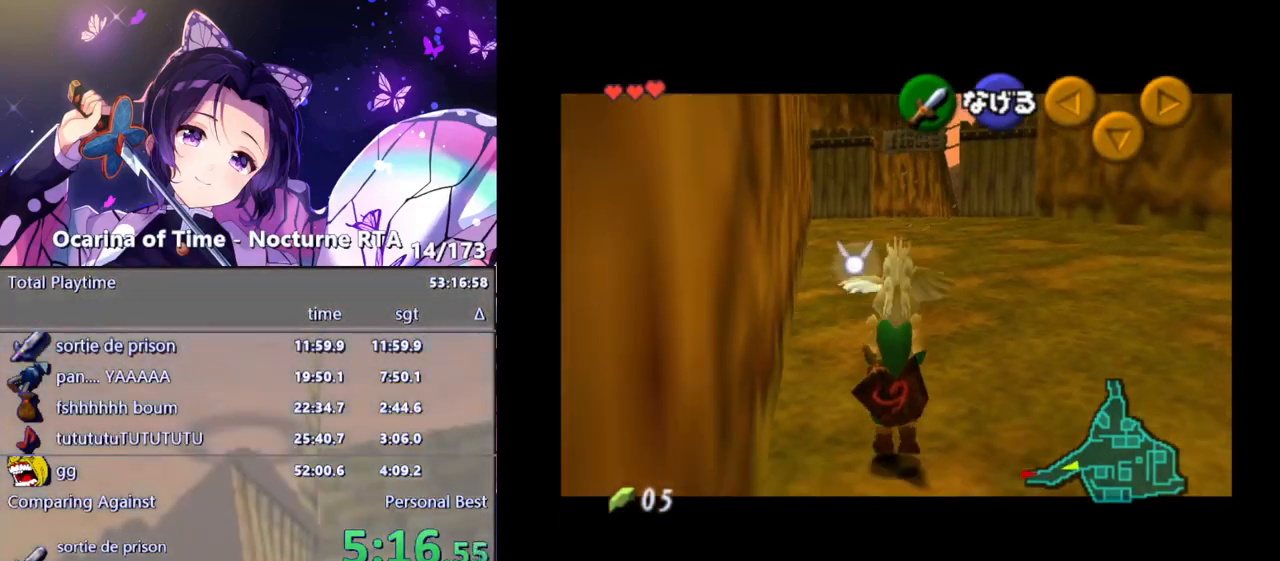
{"buttons": ["L1"], "left_stick": "down", "right_stick": "center", "events": []}
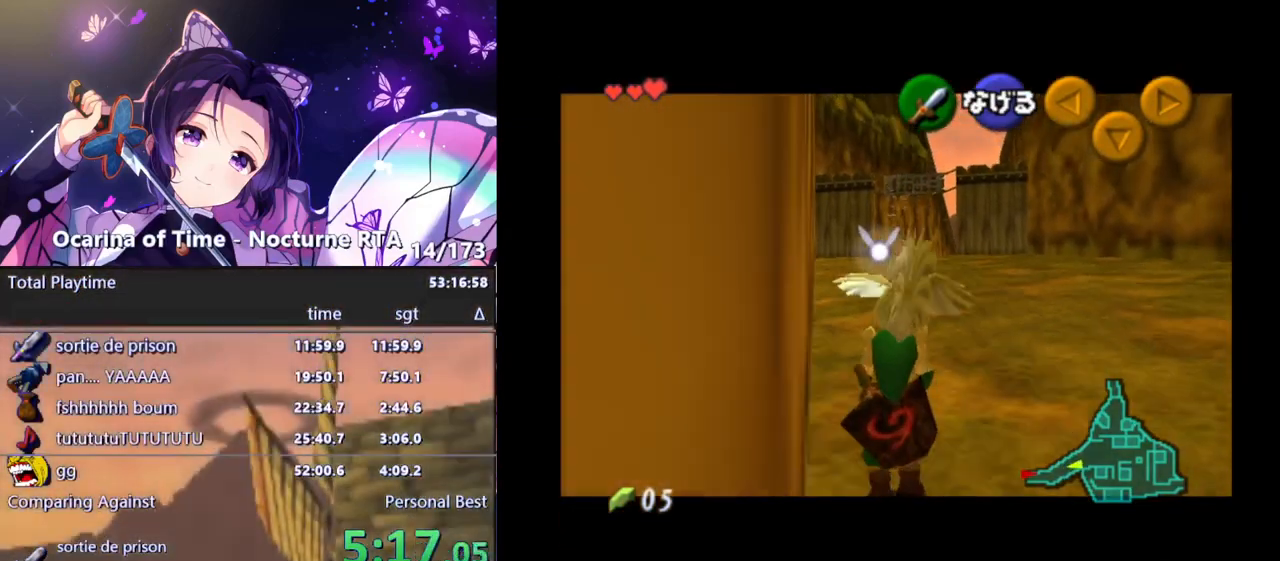
{"buttons": ["L1"], "left_stick": "down", "right_stick": "center", "events": []}
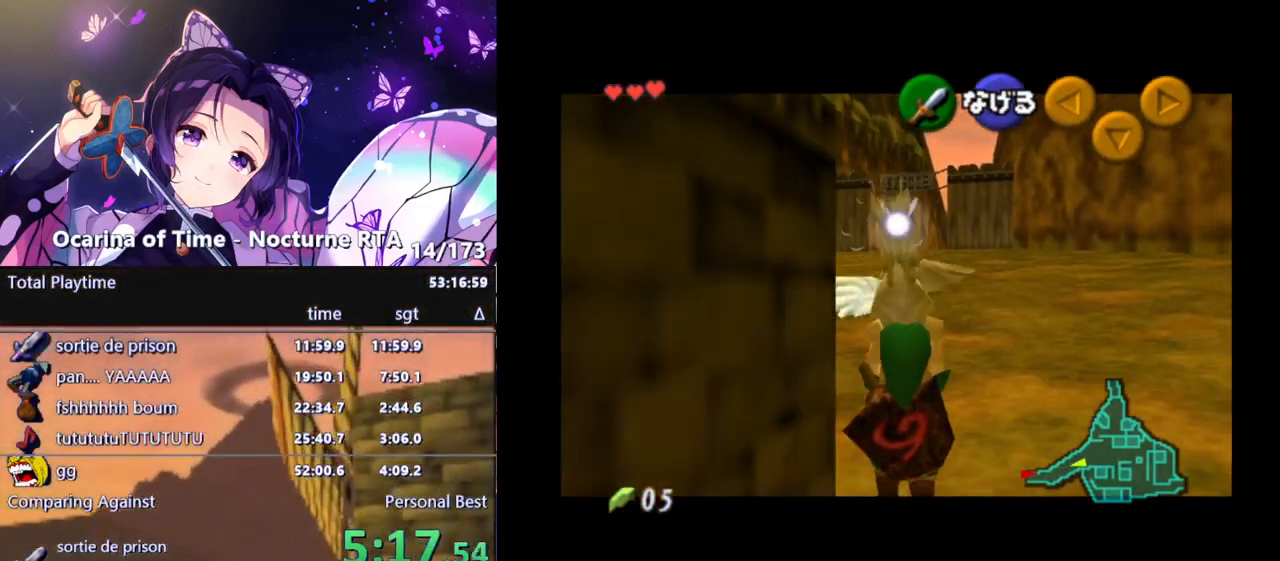
{"buttons": ["L1"], "left_stick": "down", "right_stick": "center", "events": []}
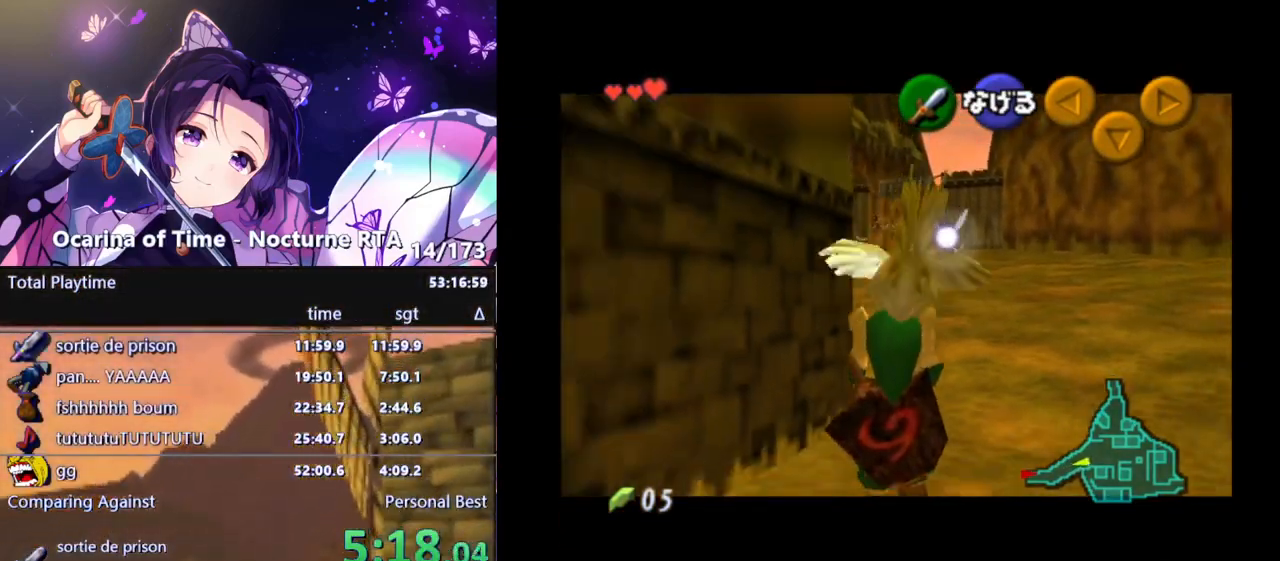
{"buttons": ["L1"], "left_stick": "down", "right_stick": "center", "events": []}
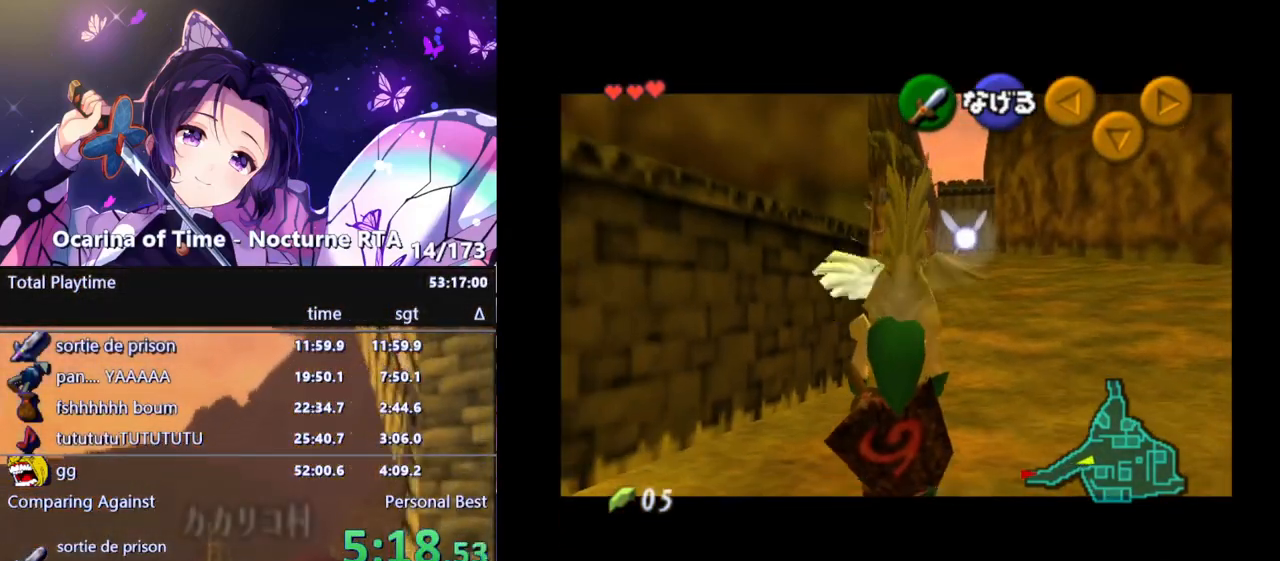
{"buttons": ["L1"], "left_stick": "down", "right_stick": "center", "events": []}
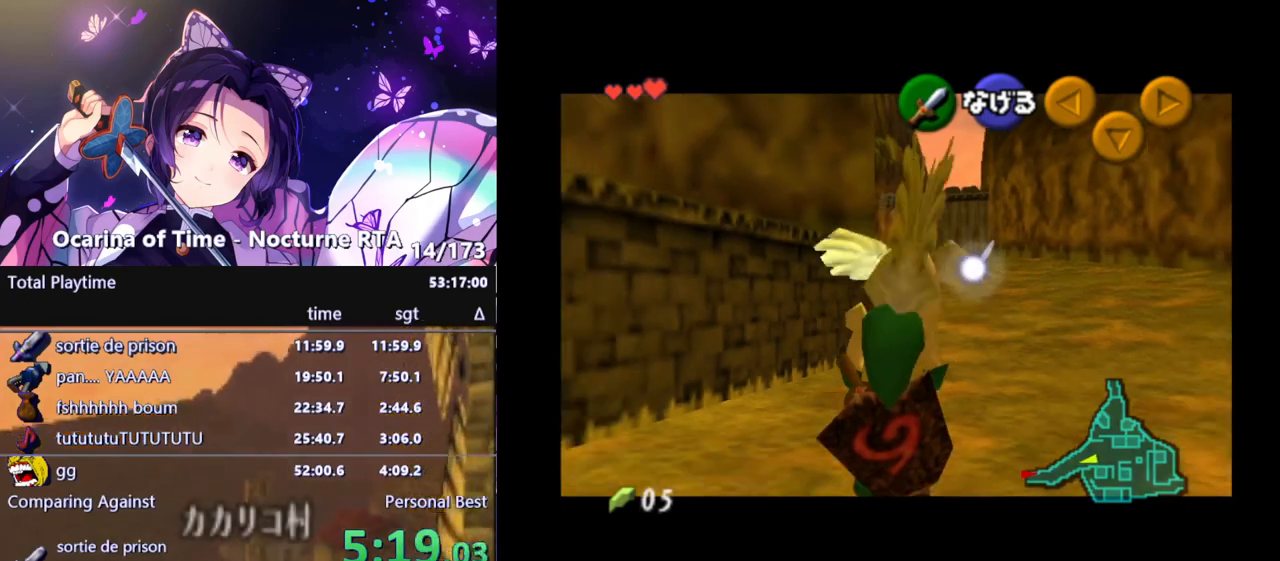
{"buttons": ["L1"], "left_stick": "down", "right_stick": "center", "events": []}
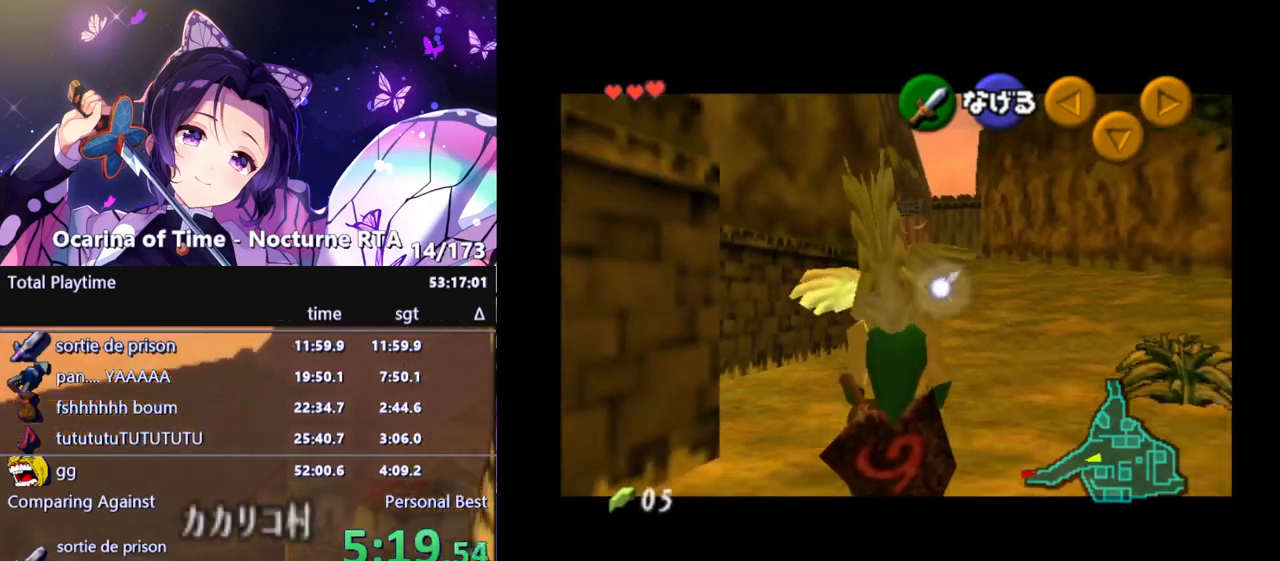
{"buttons": ["L1"], "left_stick": "down", "right_stick": "center", "events": []}
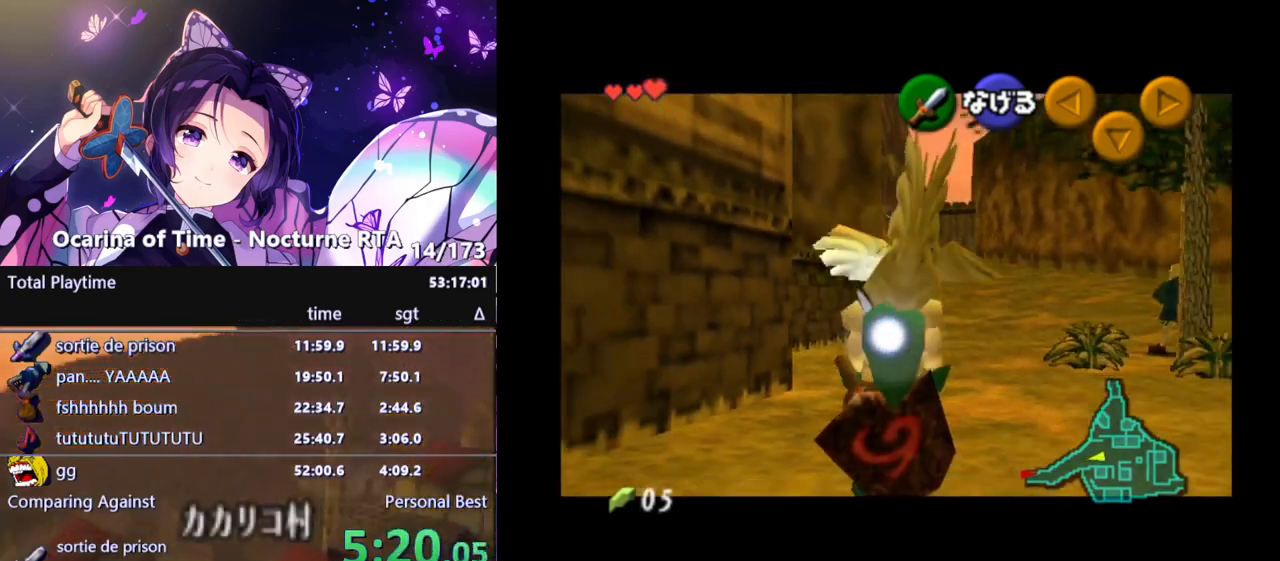
{"buttons": ["L1"], "left_stick": "down", "right_stick": "center", "events": []}
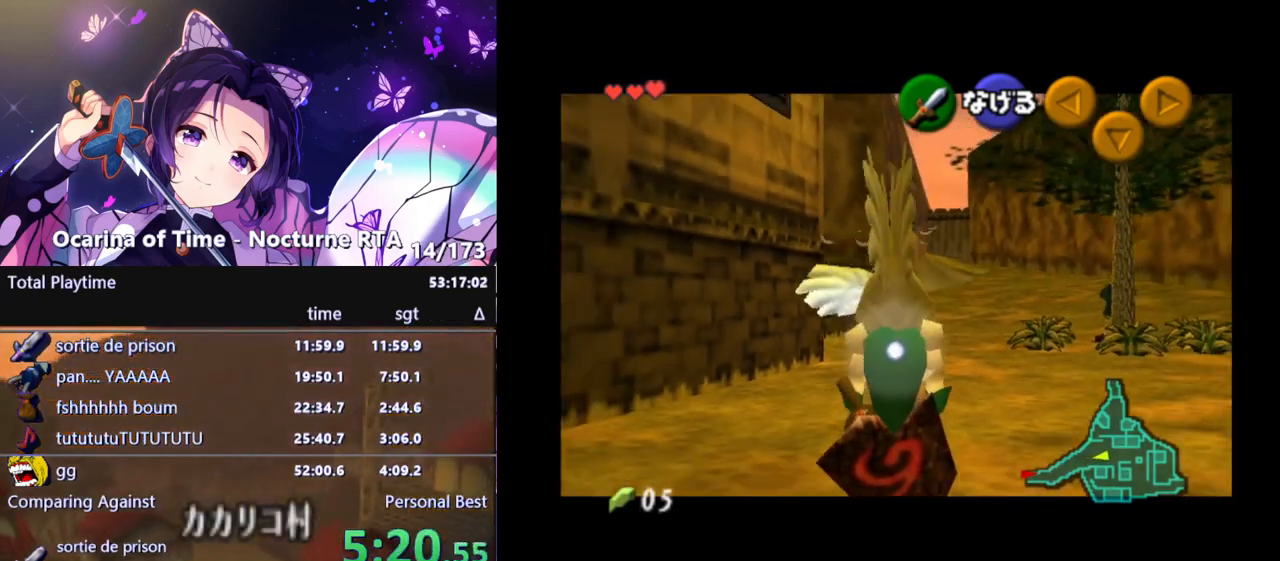
{"buttons": [], "left_stick": "down-left", "right_stick": "center", "events": [[317, "L1", "up"], [333, "left_stick", "down-left"]]}